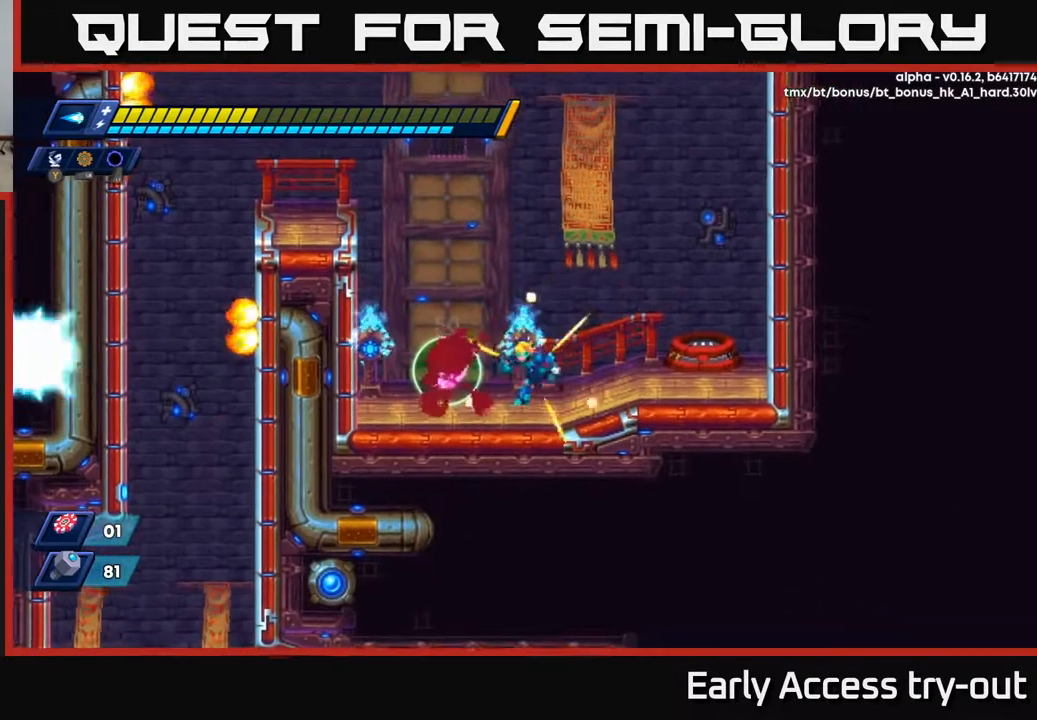
Gameplay with a controller (Xbox layout); each line is a JSON object with the inputs held at the frame after it. "events" lists button and stick changes between this image and that frame as [ms after this image, input, new state], when the widget could be followed in between. Not read: left_stick.
{"buttons": [], "right_stick": "center", "events": [[300, "DPAD_LEFT", "up"]]}
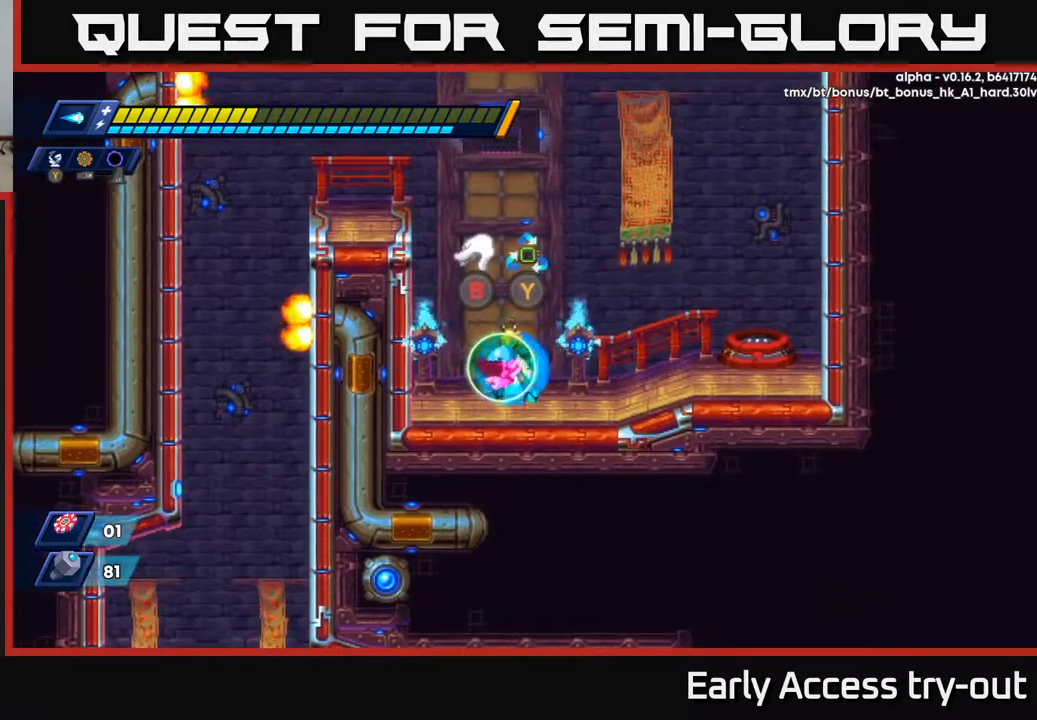
{"buttons": [], "right_stick": "center", "events": []}
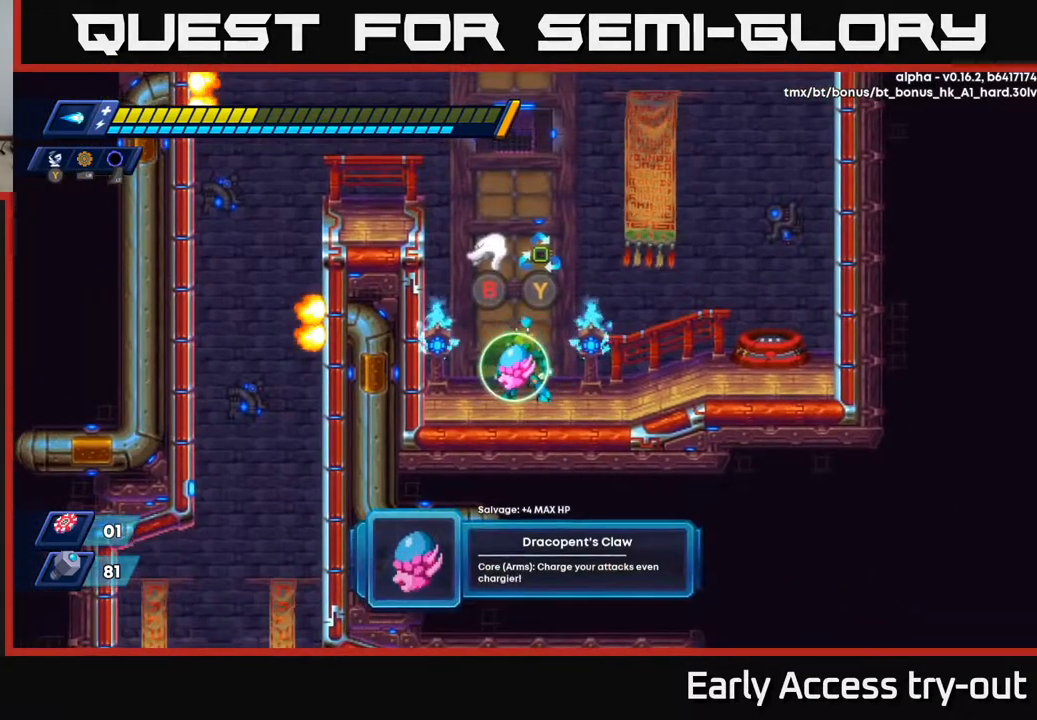
{"buttons": [], "right_stick": "center", "events": []}
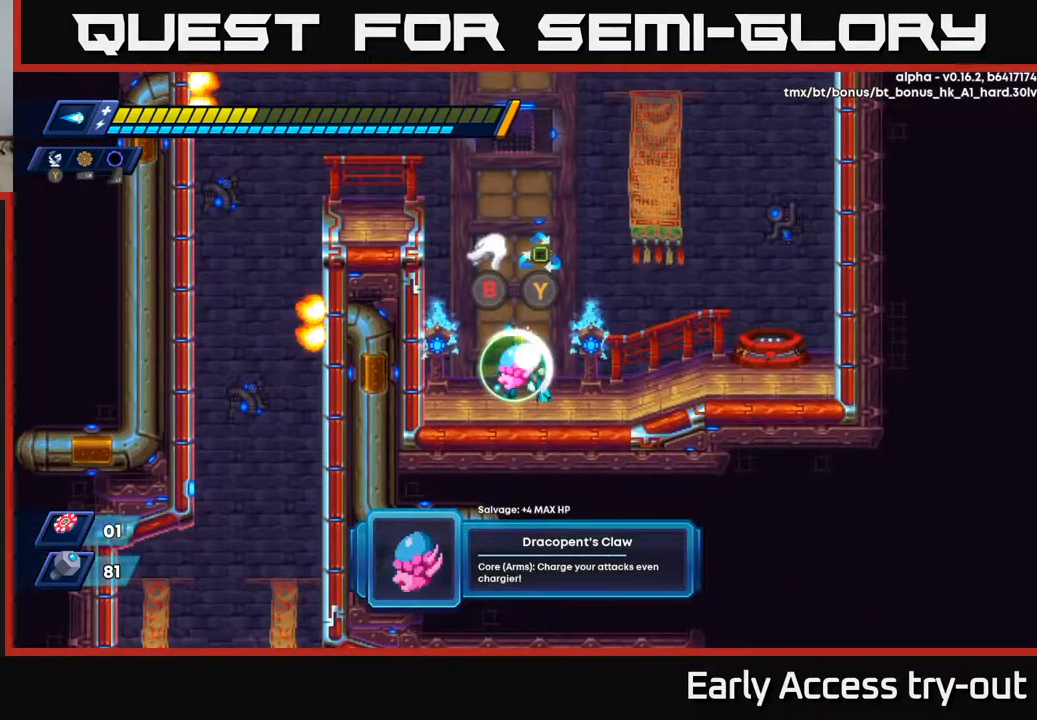
{"buttons": [], "right_stick": "center", "events": []}
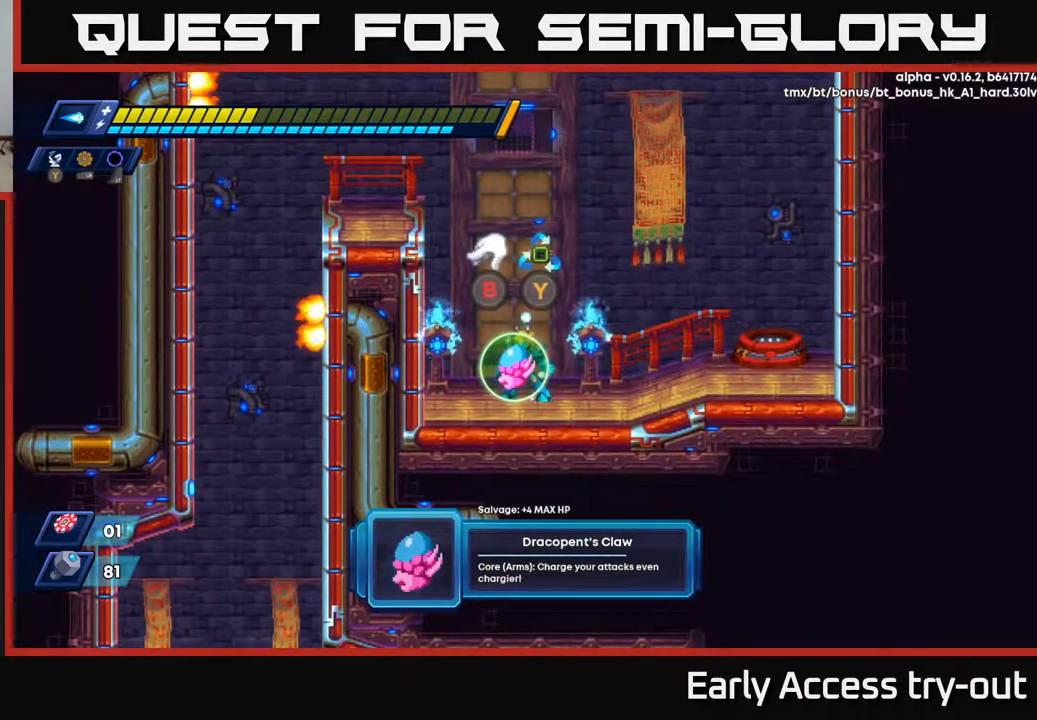
{"buttons": [], "right_stick": "center", "events": []}
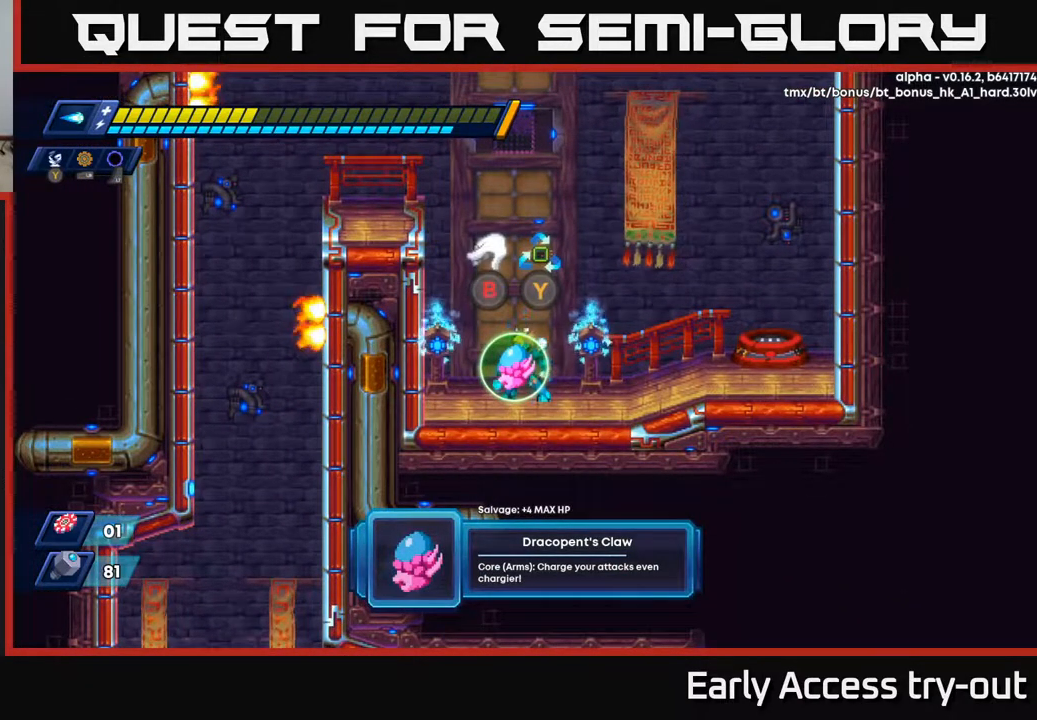
{"buttons": ["START"], "right_stick": "center", "events": [[400, "START", "down"]]}
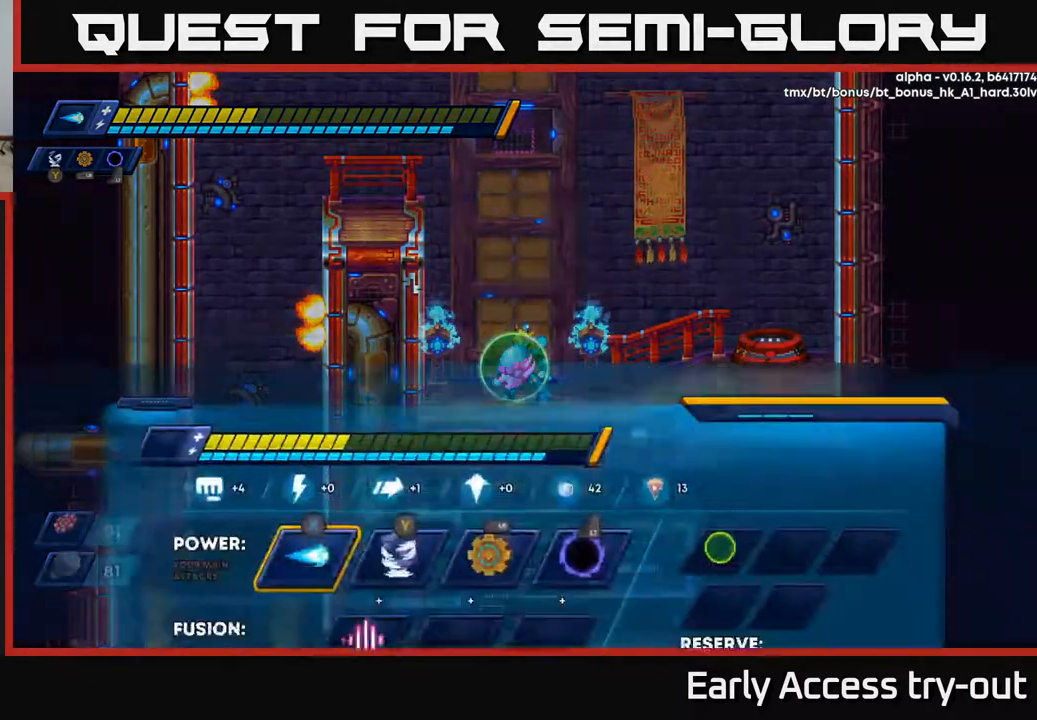
{"buttons": [], "right_stick": "center", "events": [[50, "START", "up"]]}
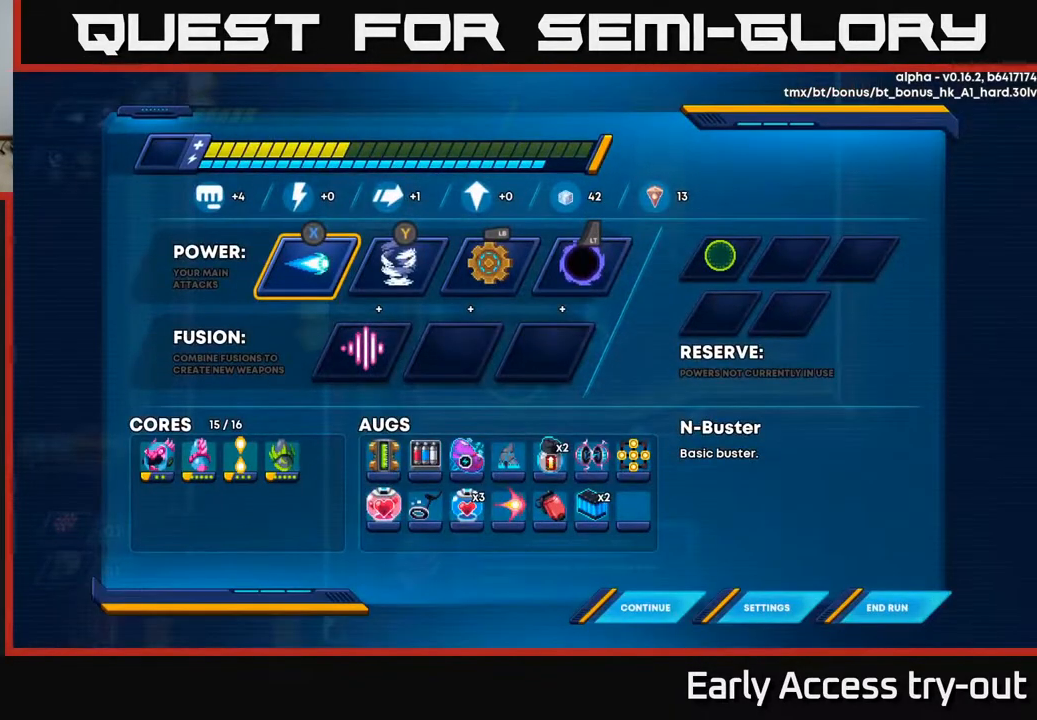
{"buttons": [], "right_stick": "center", "events": []}
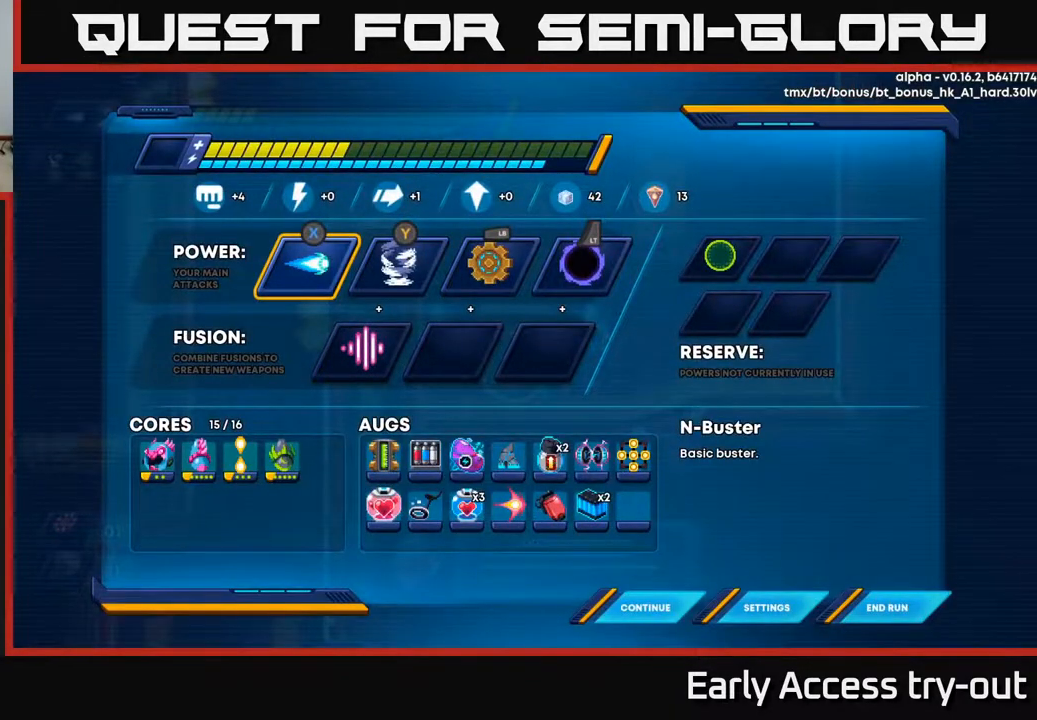
{"buttons": [], "right_stick": "center", "events": []}
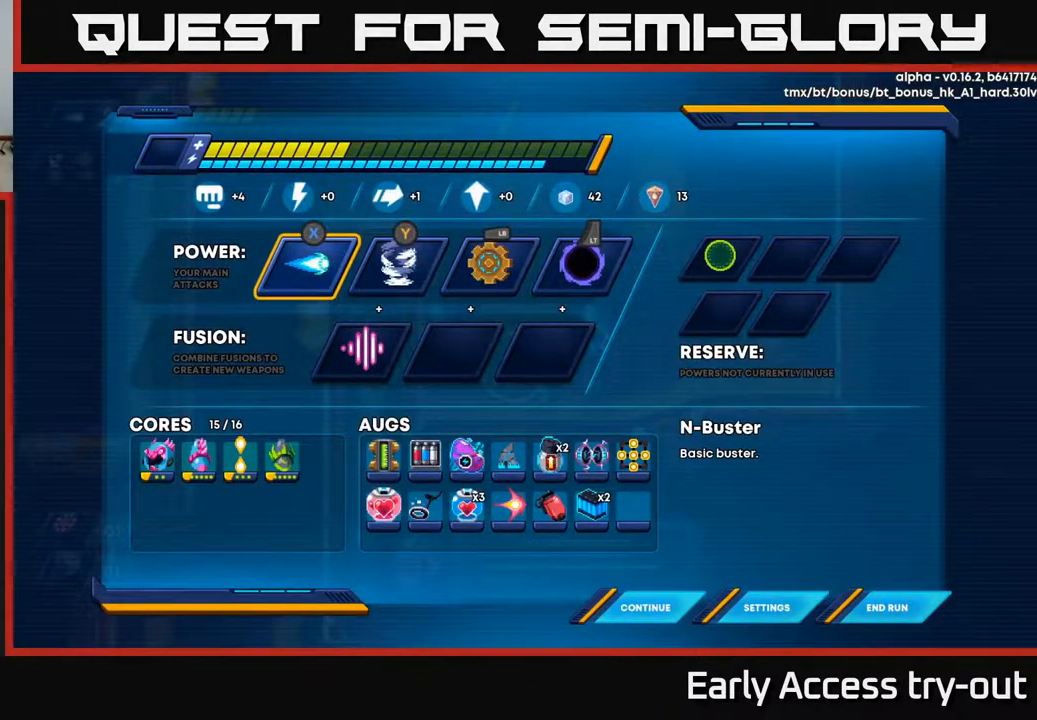
{"buttons": [], "right_stick": "center", "events": []}
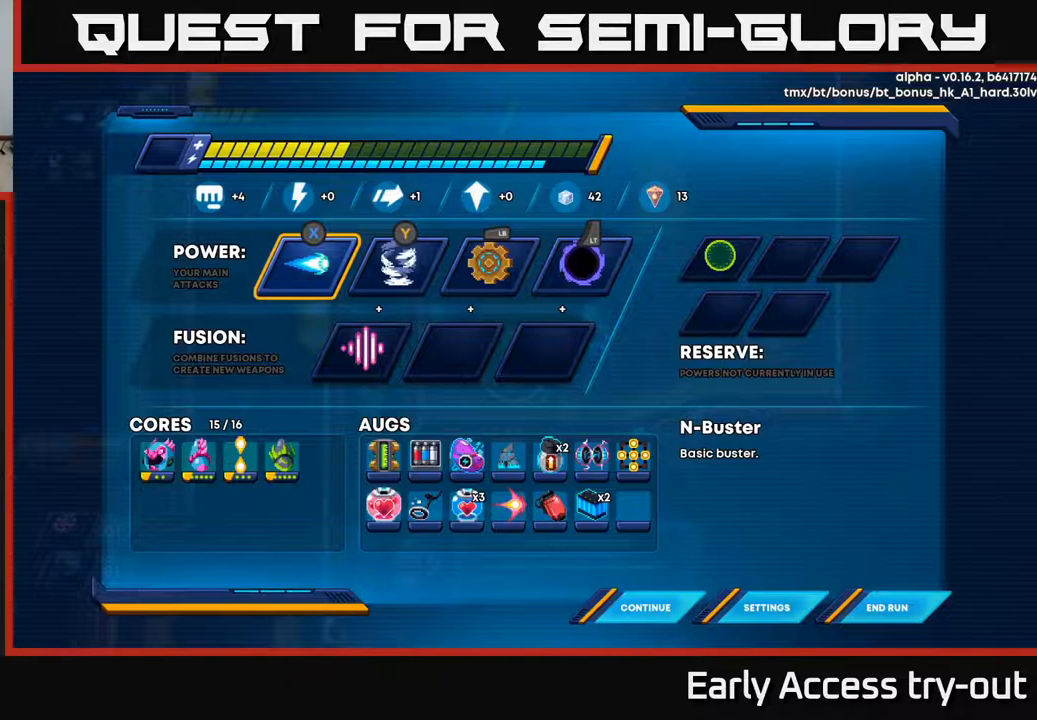
{"buttons": [], "right_stick": "center", "events": []}
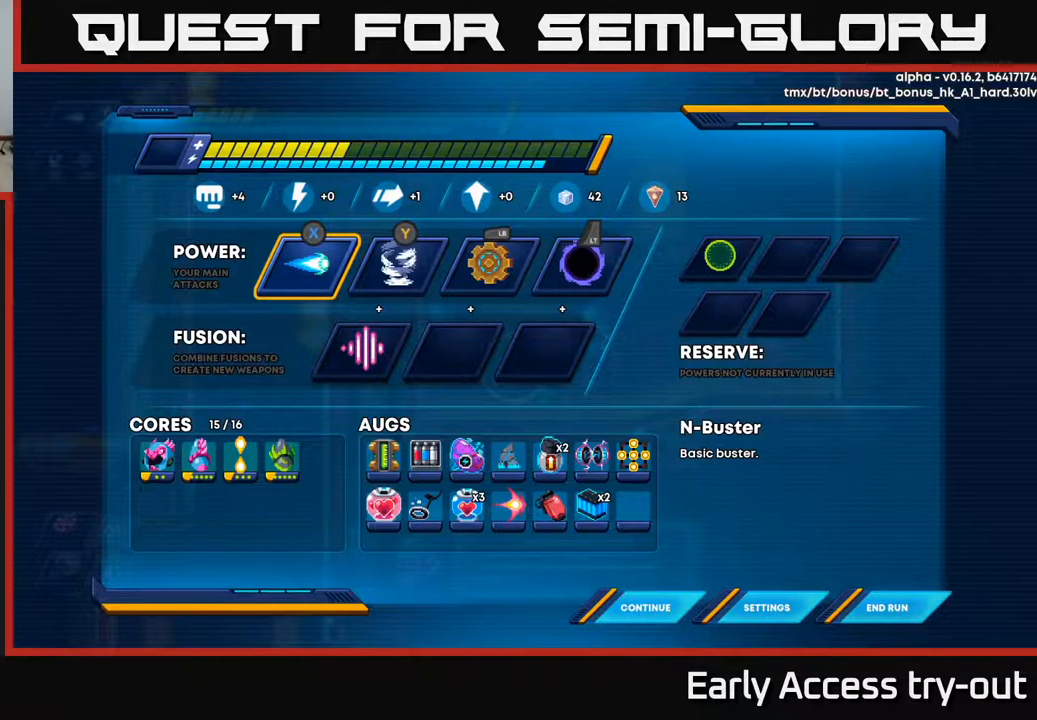
{"buttons": [], "right_stick": "center", "events": []}
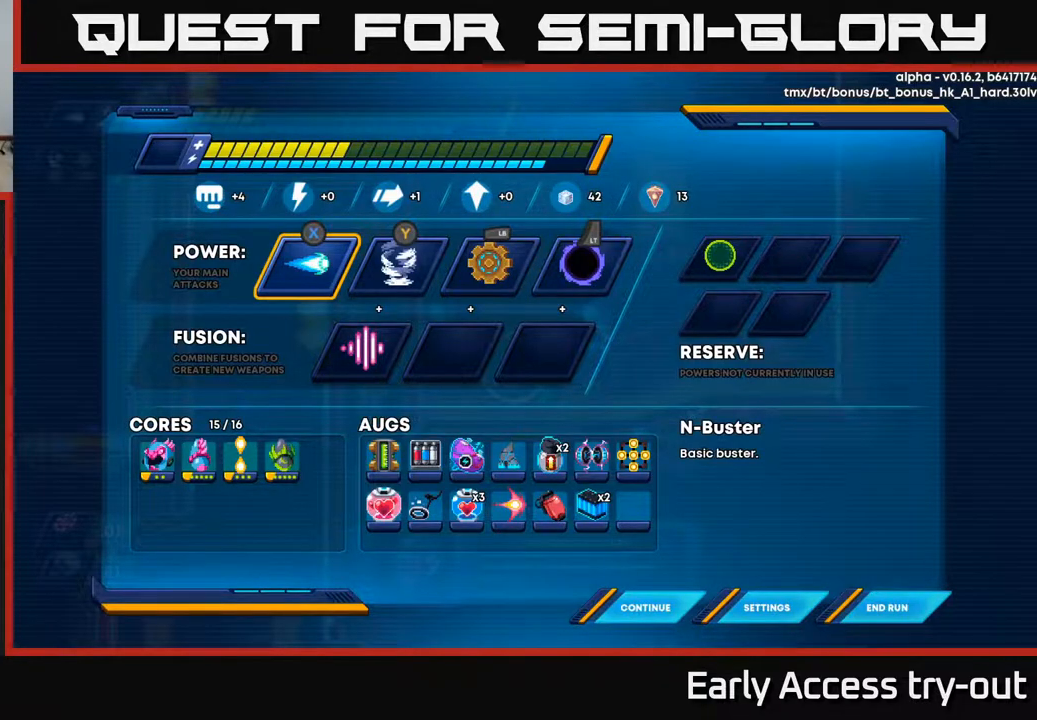
{"buttons": [], "right_stick": "center", "events": []}
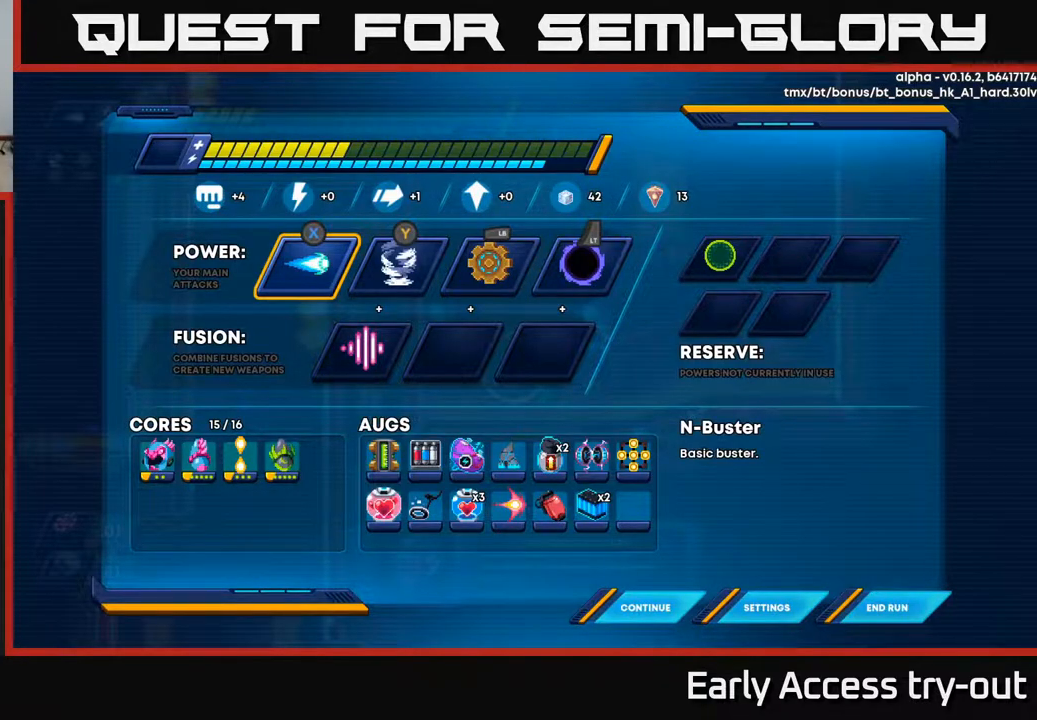
{"buttons": [], "right_stick": "center", "events": []}
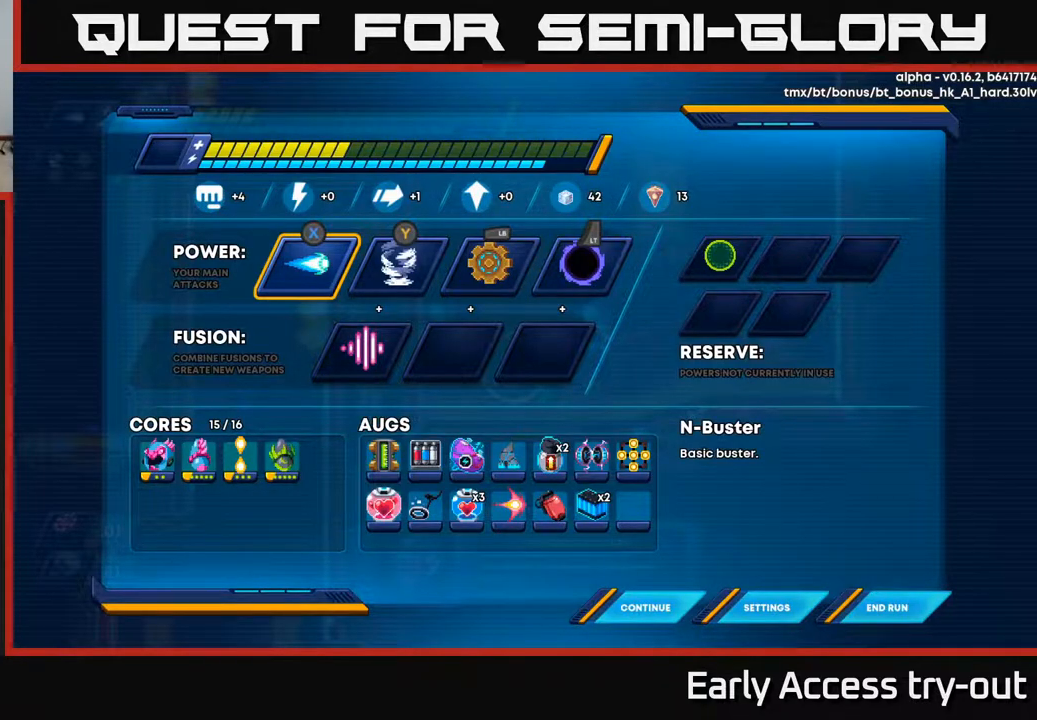
{"buttons": [], "right_stick": "center", "events": []}
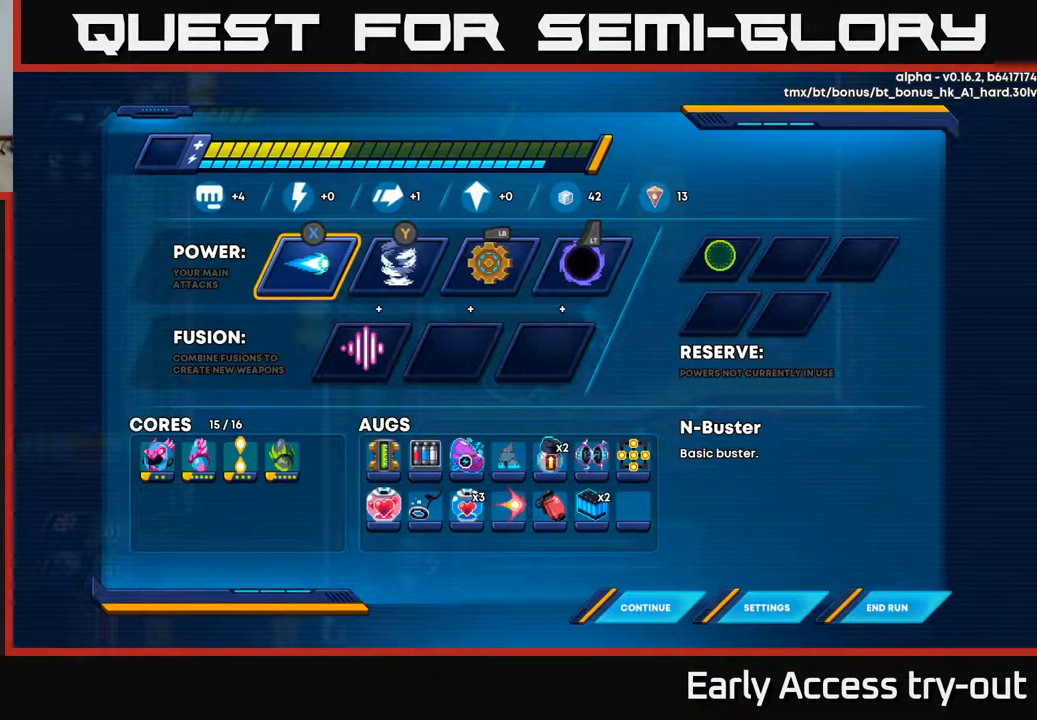
{"buttons": ["START"], "right_stick": "center", "events": [[467, "START", "down"]]}
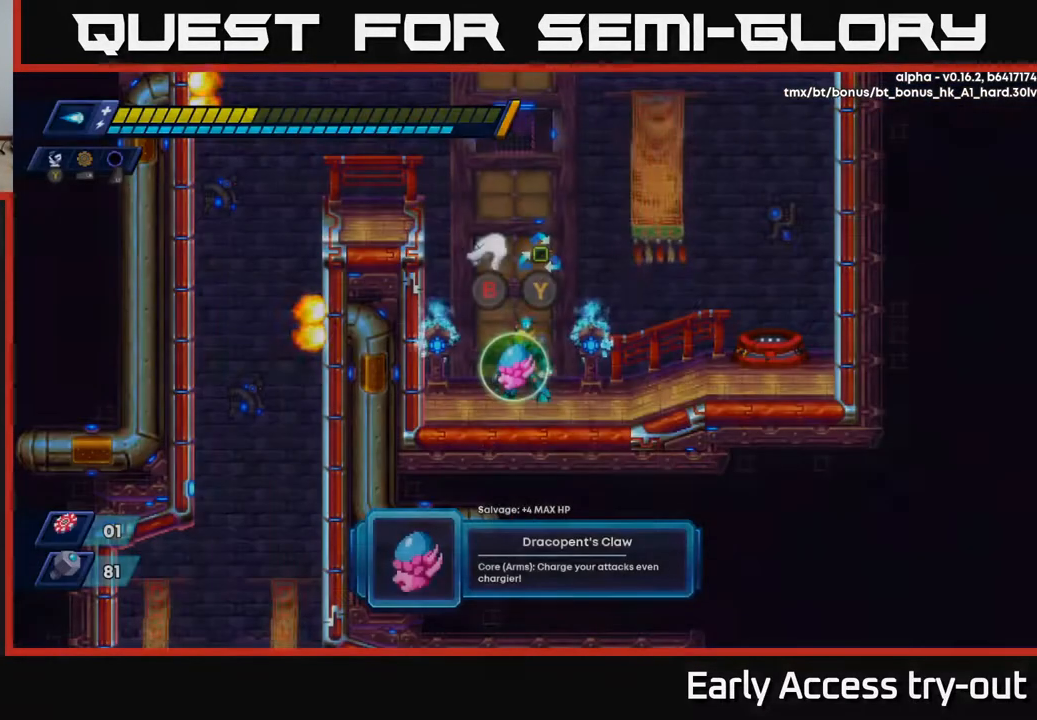
{"buttons": [], "right_stick": "center", "events": [[117, "START", "up"]]}
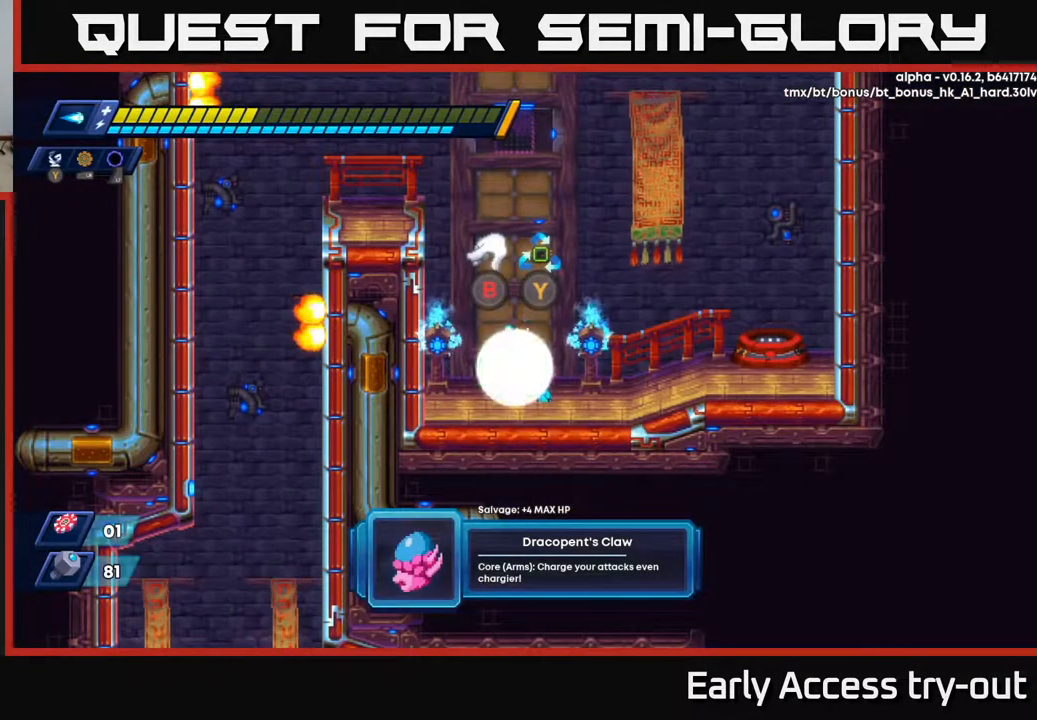
{"buttons": [], "right_stick": "center", "events": []}
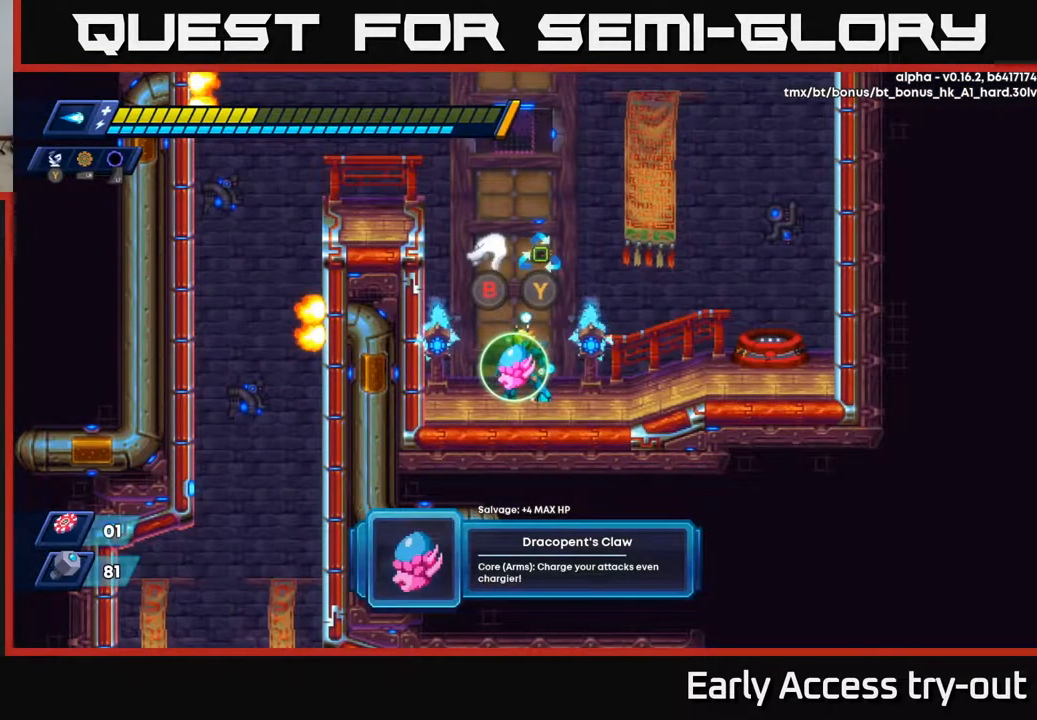
{"buttons": [], "right_stick": "center", "events": []}
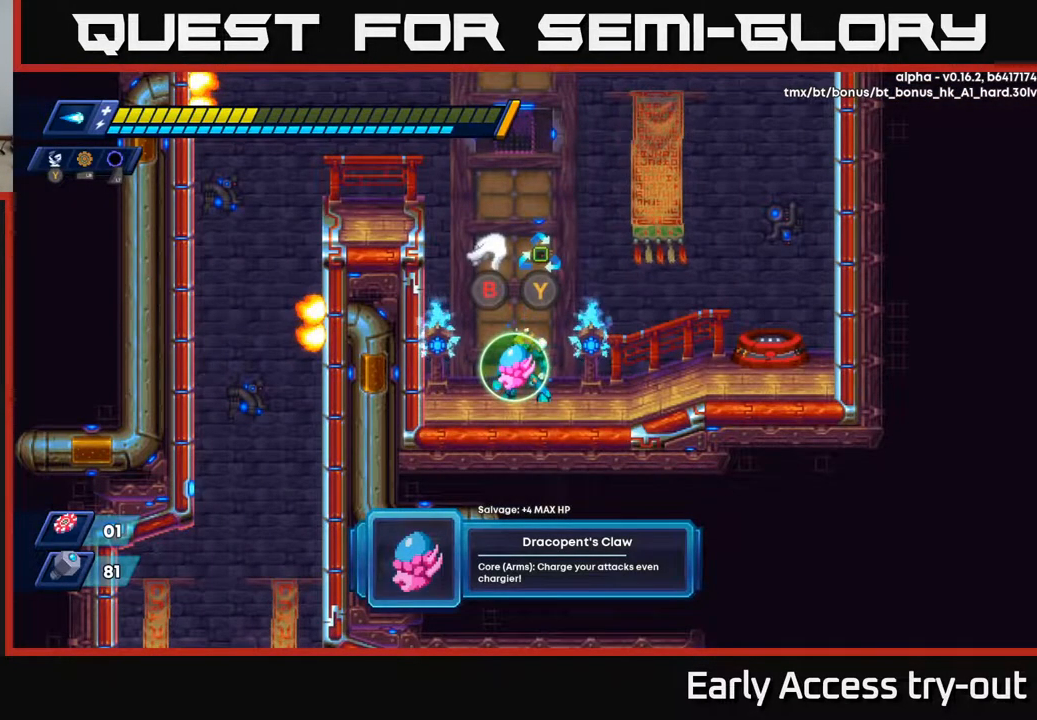
{"buttons": [], "right_stick": "center", "events": []}
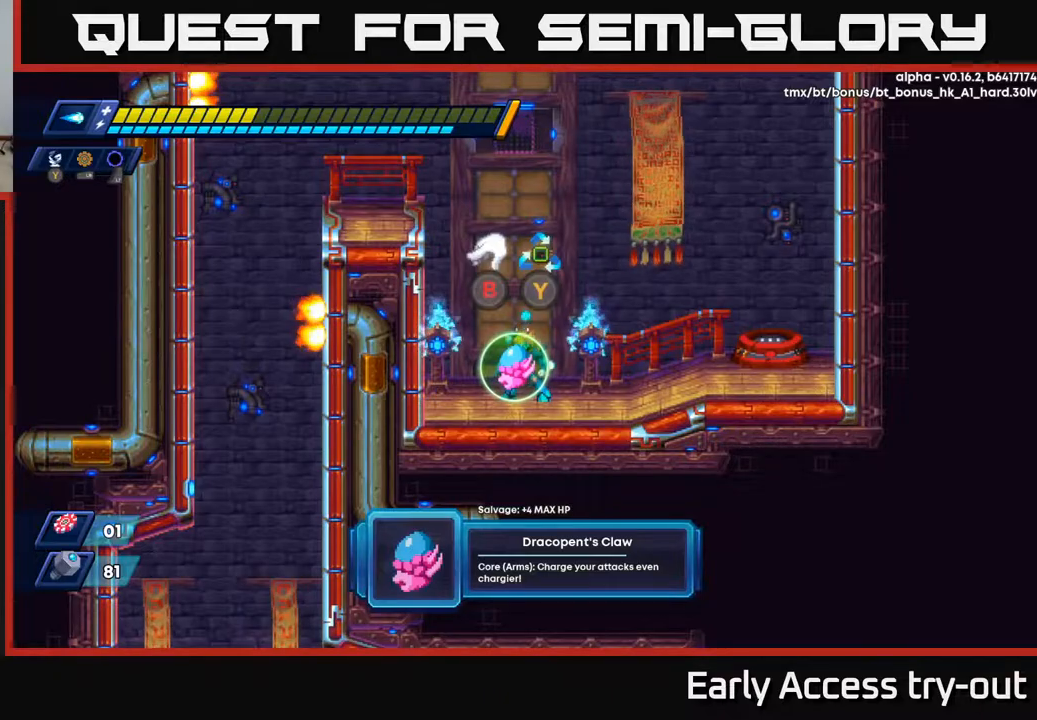
{"buttons": [], "right_stick": "center", "events": []}
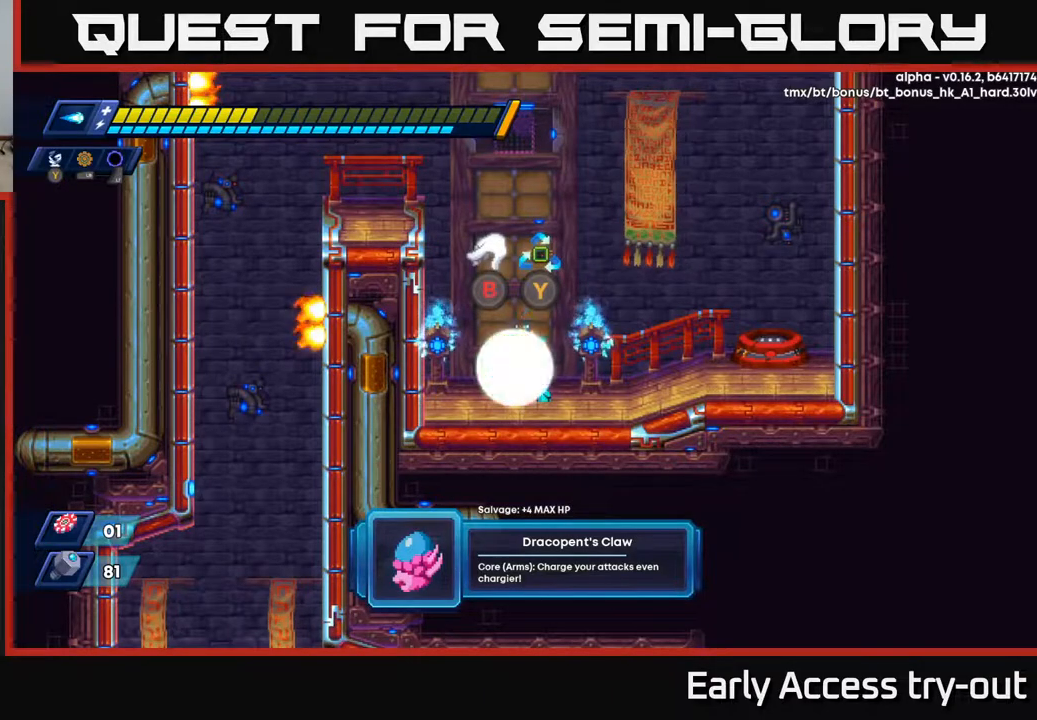
{"buttons": [], "right_stick": "center", "events": []}
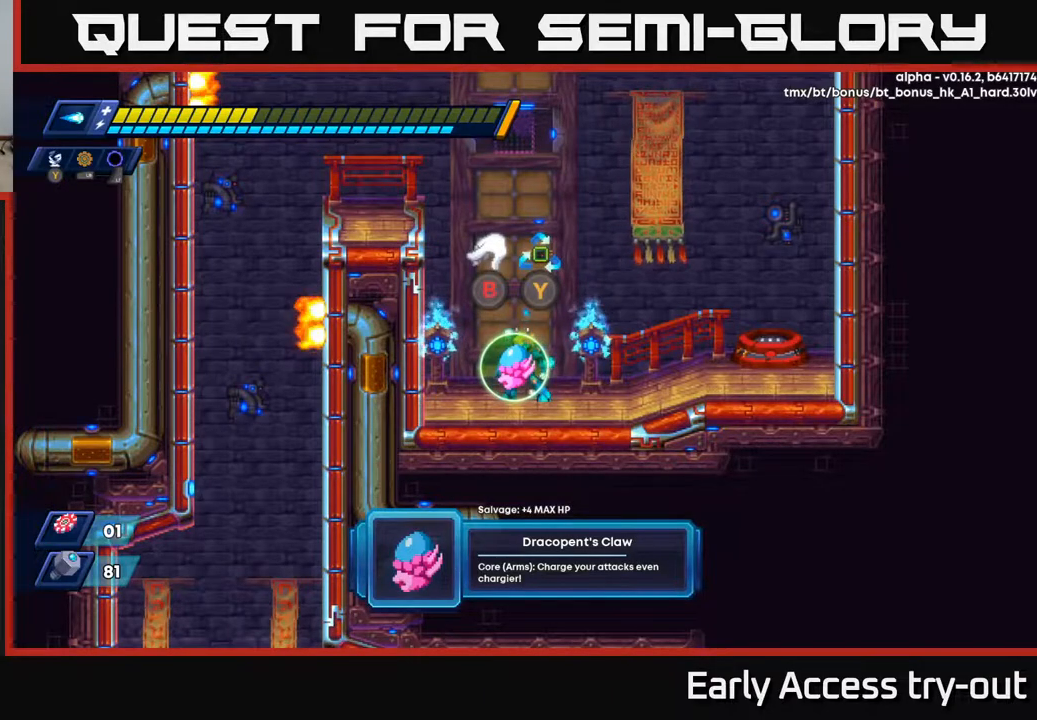
{"buttons": [], "right_stick": "center", "events": []}
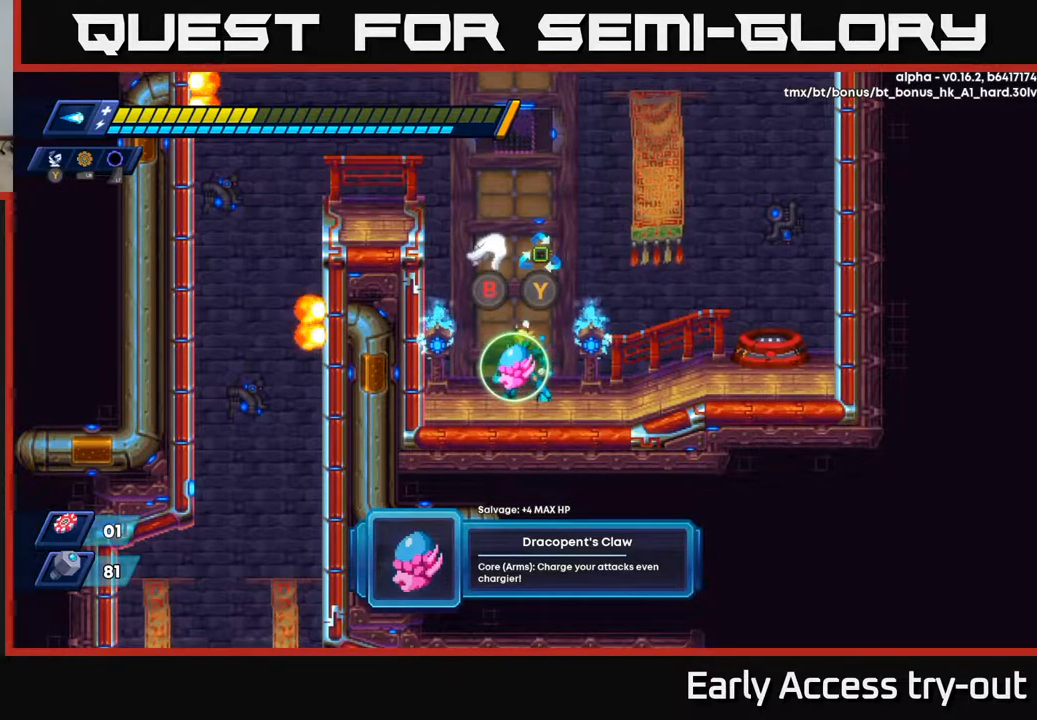
{"buttons": [], "right_stick": "center", "events": []}
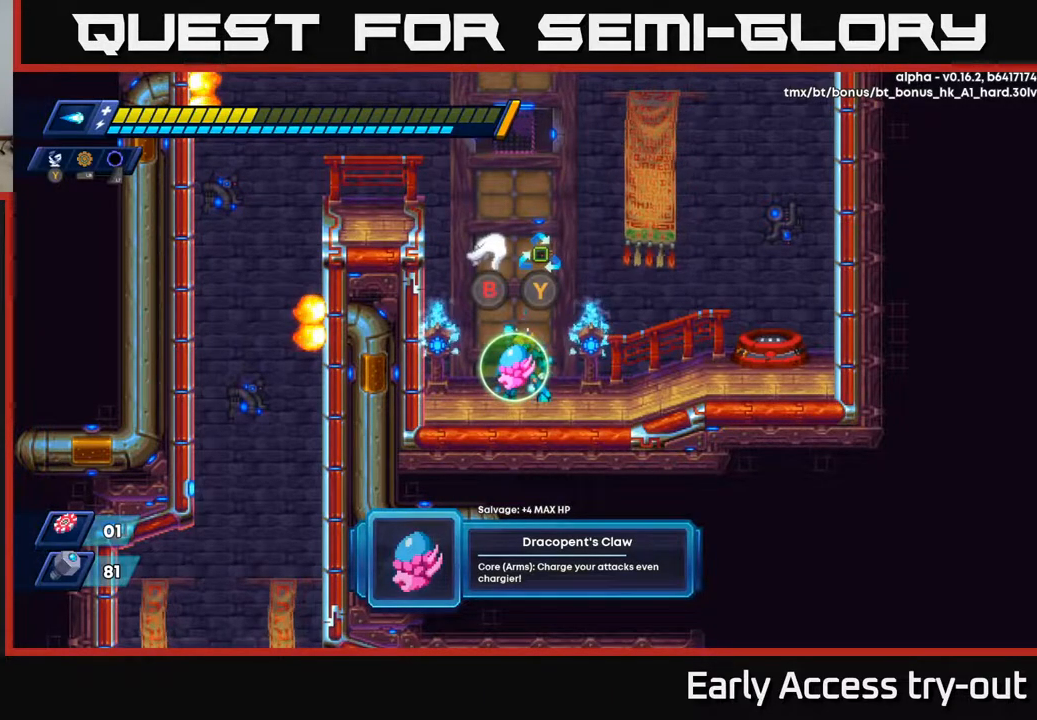
{"buttons": [], "right_stick": "center", "events": []}
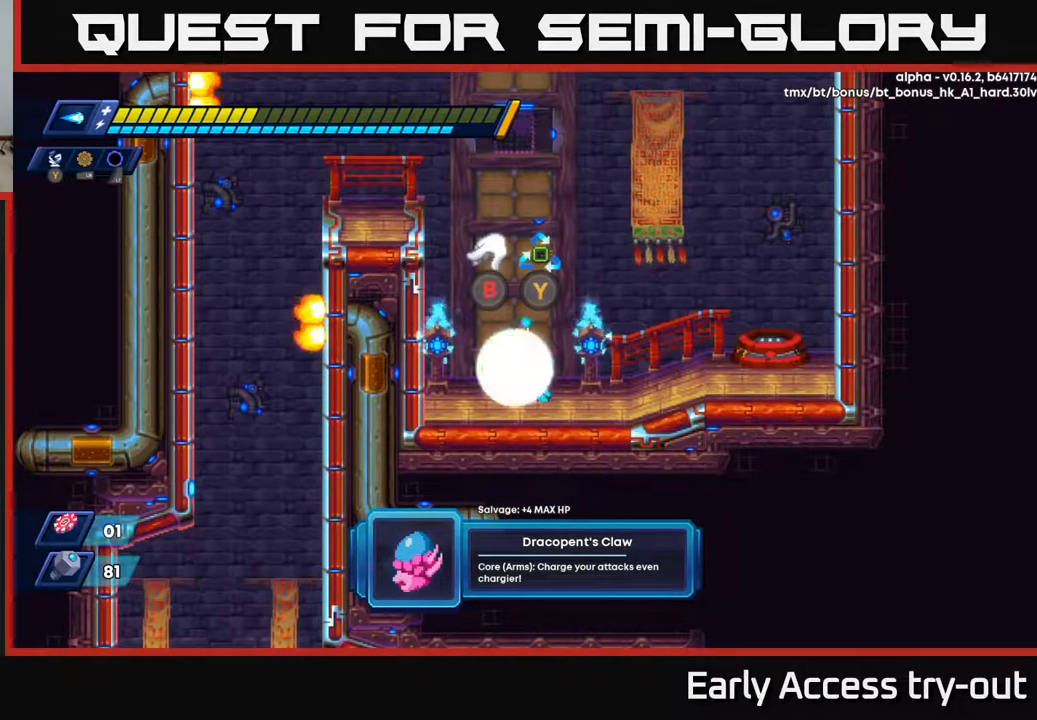
{"buttons": [], "right_stick": "center", "events": []}
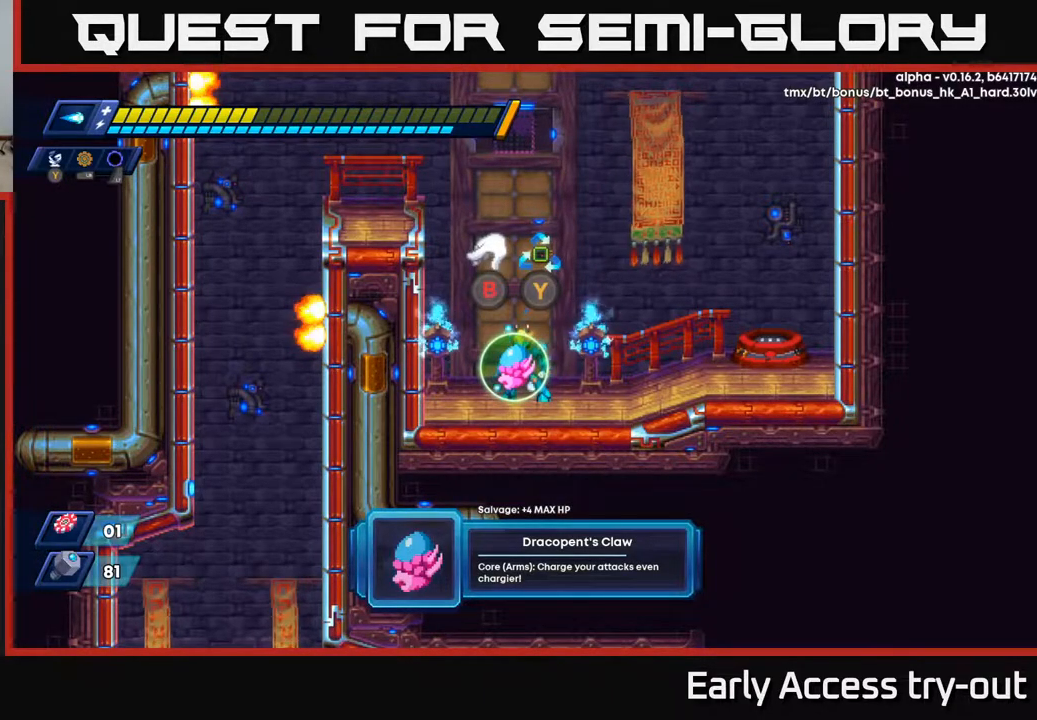
{"buttons": [], "right_stick": "center", "events": [[367, "B", "down"], [450, "B", "up"]]}
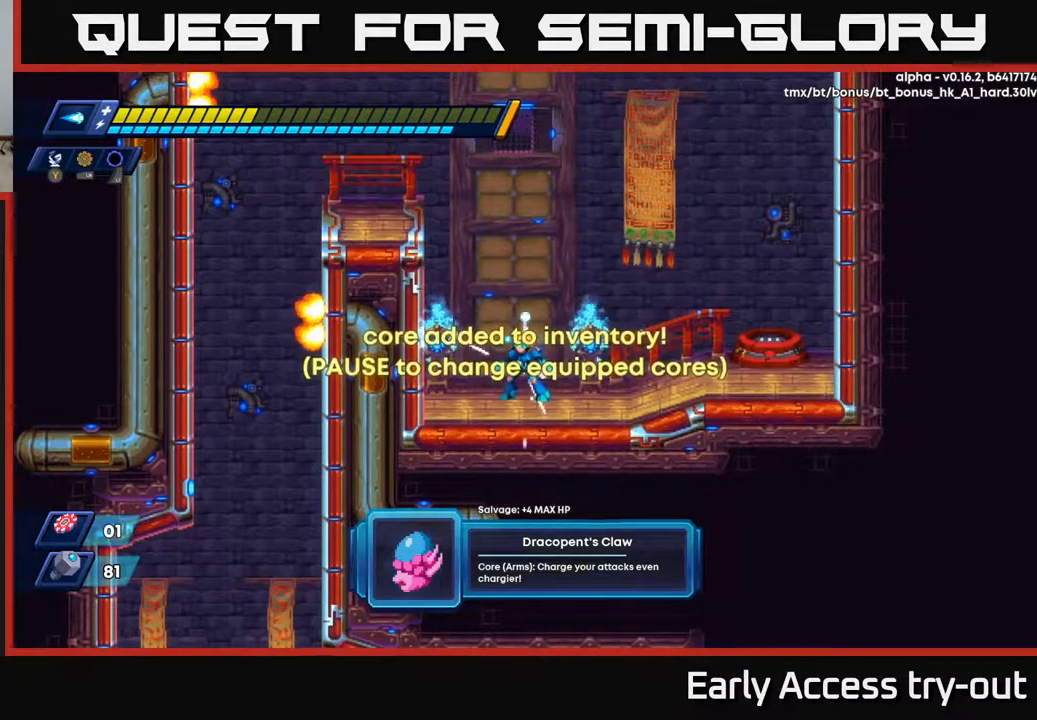
{"buttons": [], "right_stick": "center", "events": [[83, "DPAD_RIGHT", "down"], [250, "DPAD_RIGHT", "up"], [350, "START", "down"], [500, "START", "up"]]}
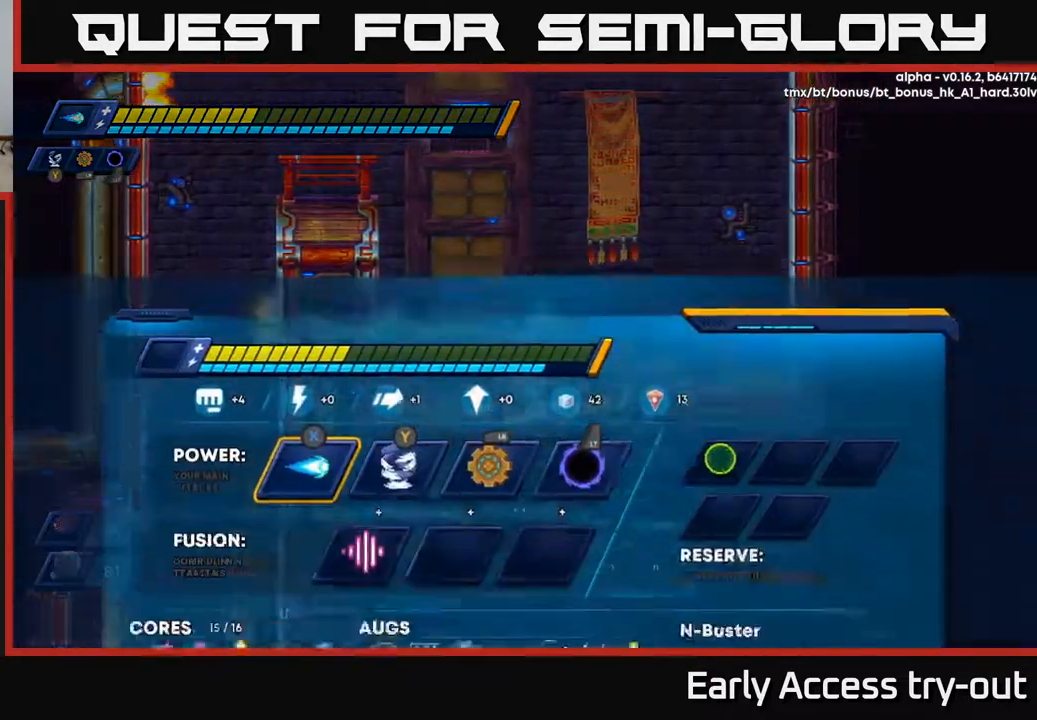
{"buttons": ["DPAD_DOWN"], "right_stick": "center", "events": [[317, "DPAD_DOWN", "down"], [417, "DPAD_DOWN", "up"], [500, "DPAD_DOWN", "down"]]}
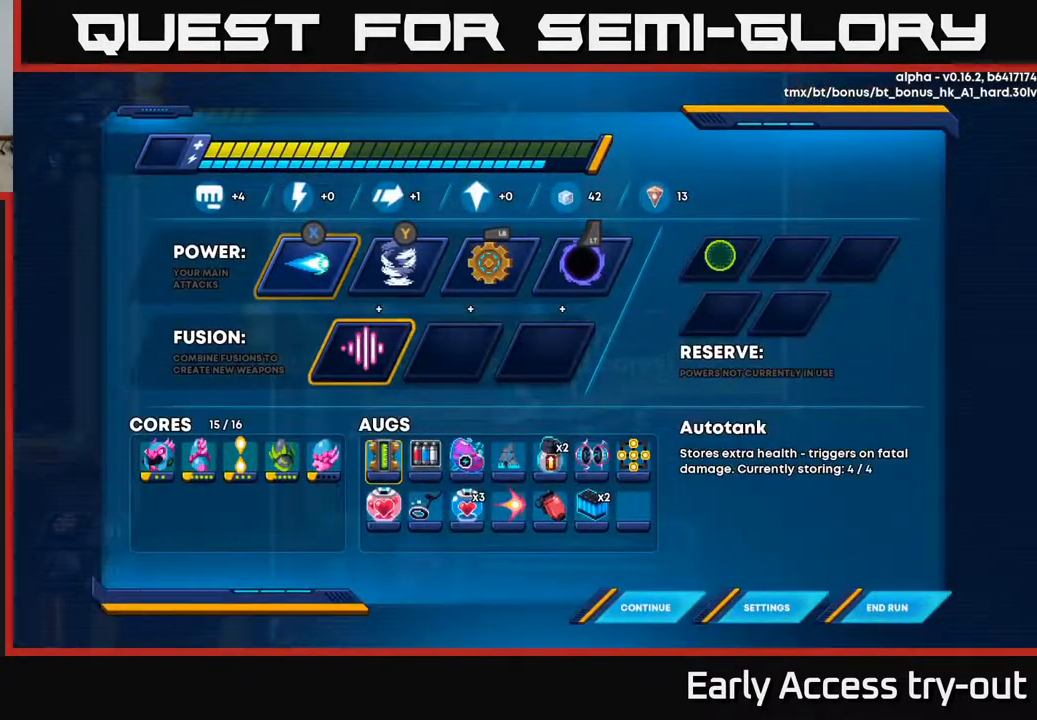
{"buttons": [], "right_stick": "center", "events": [[100, "DPAD_DOWN", "up"], [317, "DPAD_LEFT", "down"], [450, "DPAD_LEFT", "up"]]}